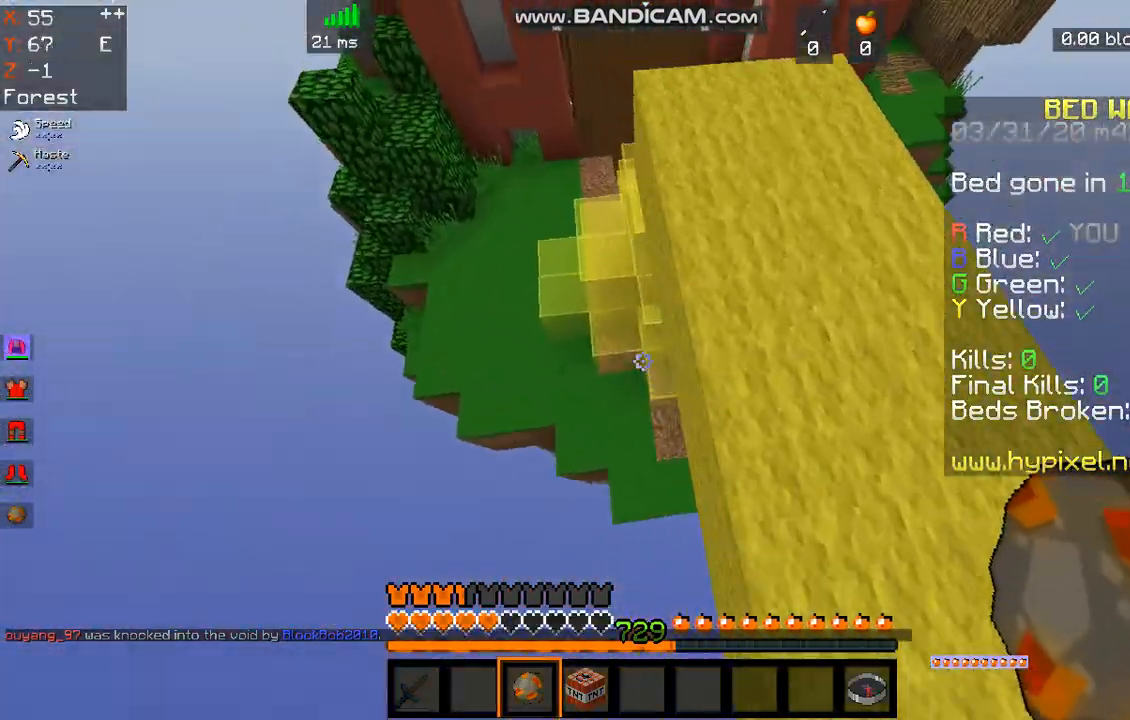
Gameplay with keyboard and mouse; each line is a JSON object with the keys and mouse buttons held at the frame after it. "events" lists presses ("down") and releases ("up") of "a", "d", "s", "space", "w", "mouse_left" and "mouse_right" between this image and that frame as [ms after this image, input, new state], when the widget could be followed in between. "mouse_left", "mouse_right" = the "left", "right" buttons of the "mouse" list. No other keys are recorded. Fast repeated clicks can show as one long hold. Mouse movement is not recorded.
{"keys": ["w"], "mouse": [], "events": [[368, "a", "up"]]}
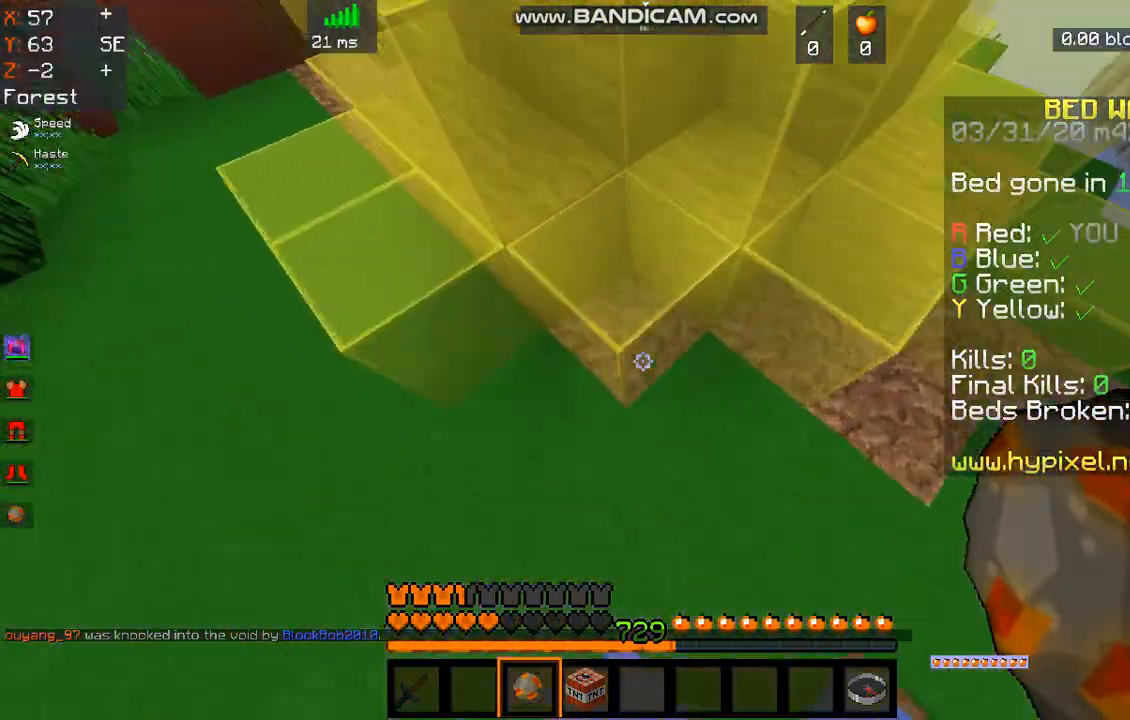
{"keys": ["w"], "mouse": ["left"], "events": [[67, "mouse_left", "down"], [101, "w", "up"], [468, "w", "down"]]}
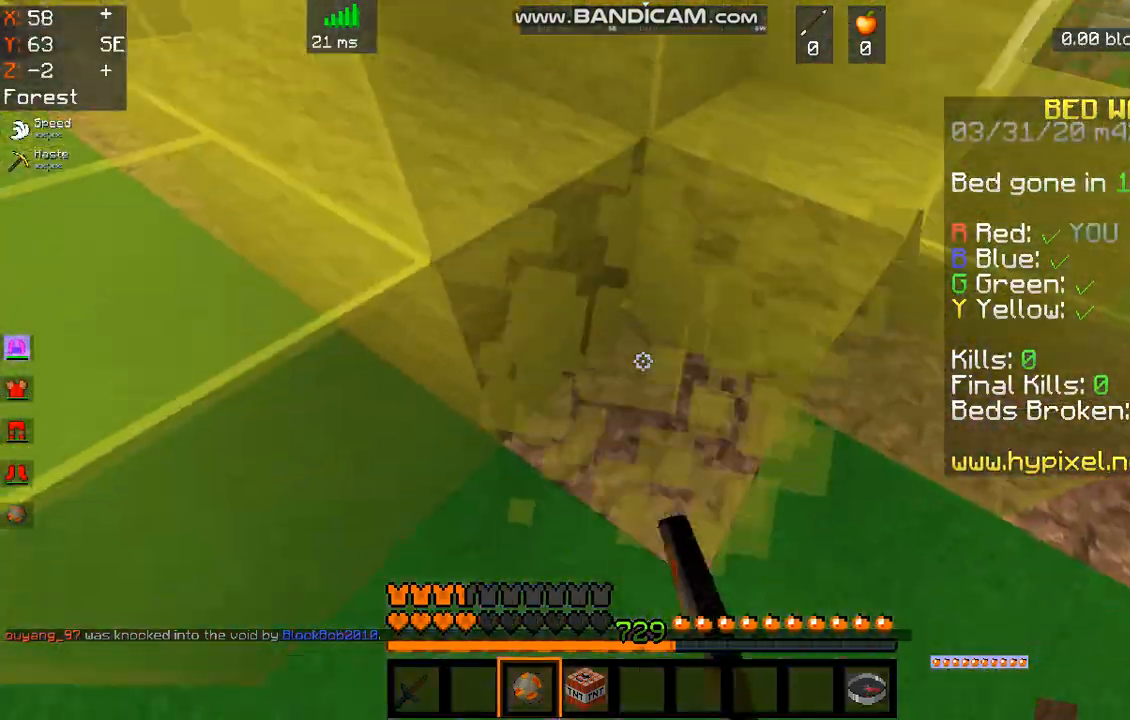
{"keys": ["space", "w"], "mouse": [], "events": [[234, "mouse_left", "up"], [267, "mouse_right", "down"], [401, "mouse_right", "up"], [401, "space", "down"]]}
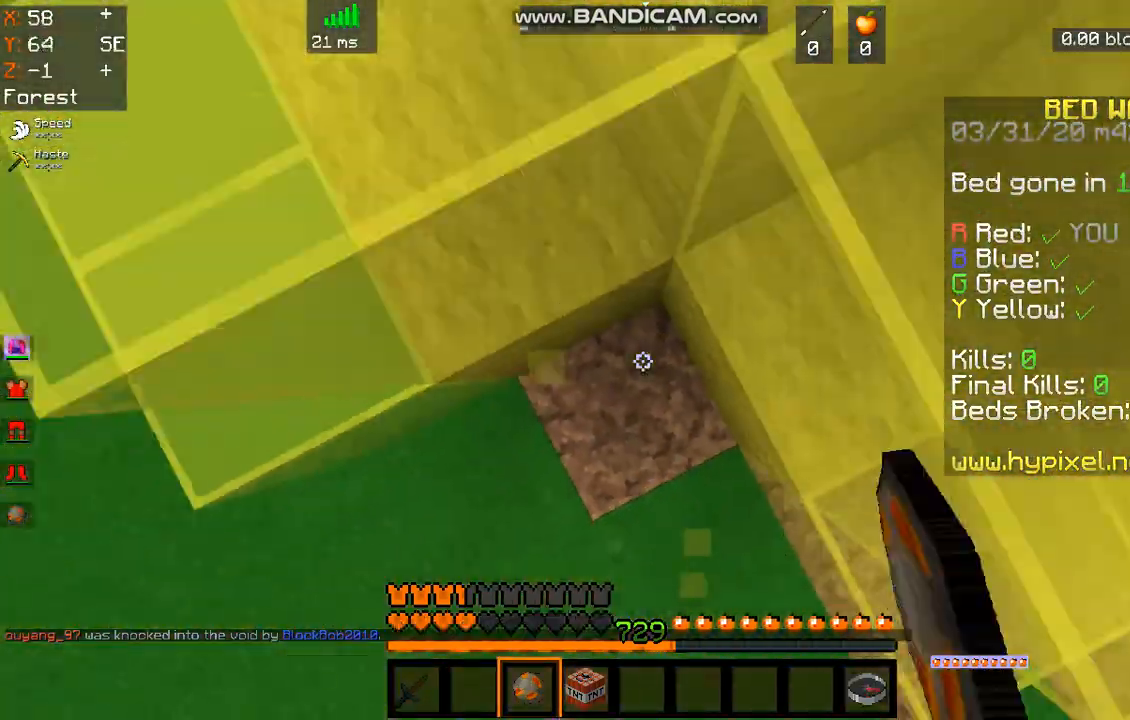
{"keys": ["w"], "mouse": [], "events": [[134, "space", "up"], [234, "mouse_right", "down"], [267, "mouse_left", "down"], [468, "mouse_left", "up"], [468, "mouse_right", "up"]]}
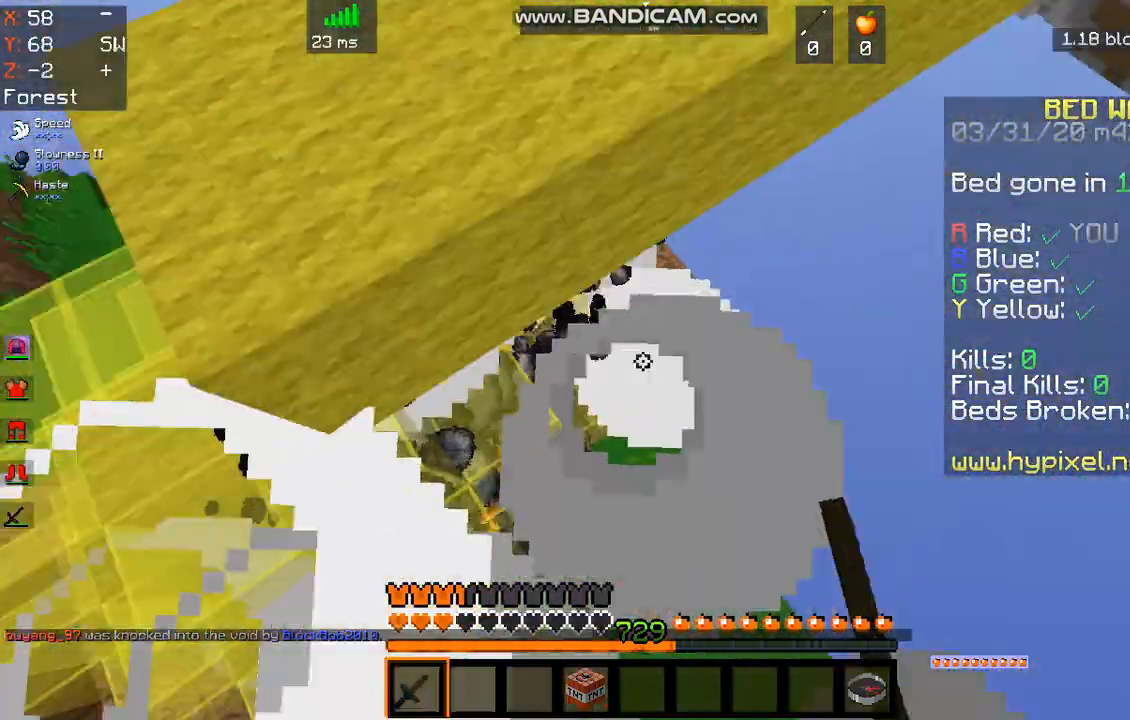
{"keys": [], "mouse": [], "events": [[335, "w", "up"]]}
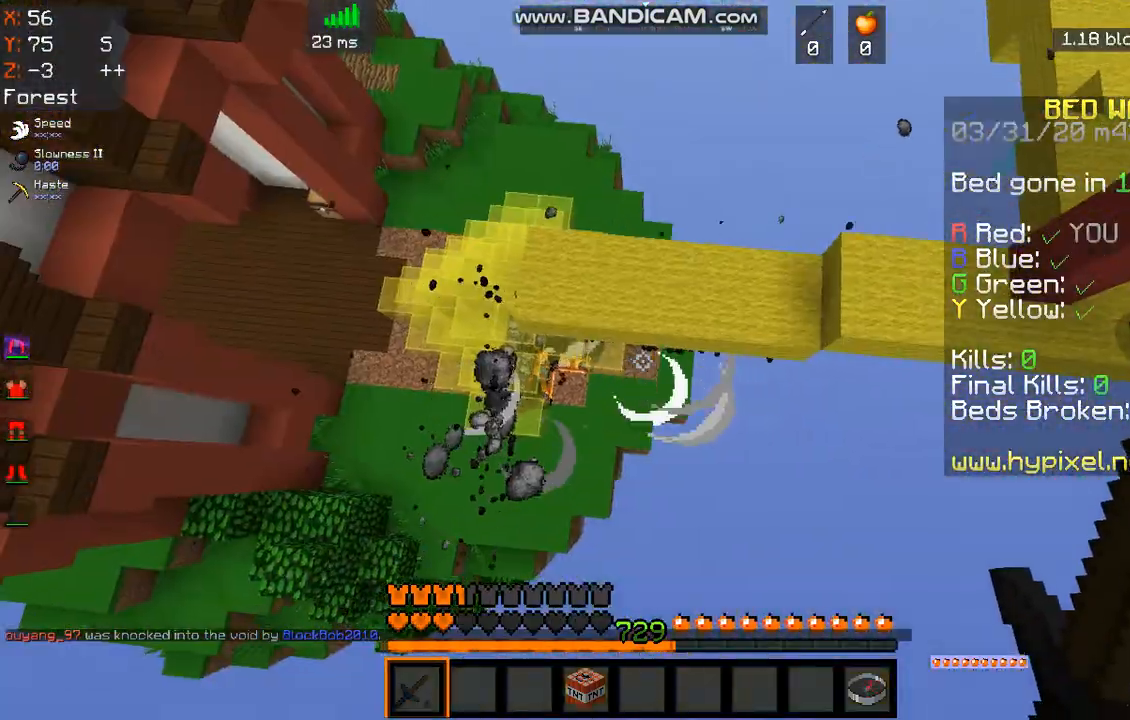
{"keys": ["a", "w"], "mouse": [], "events": [[100, "a", "down"], [100, "w", "down"]]}
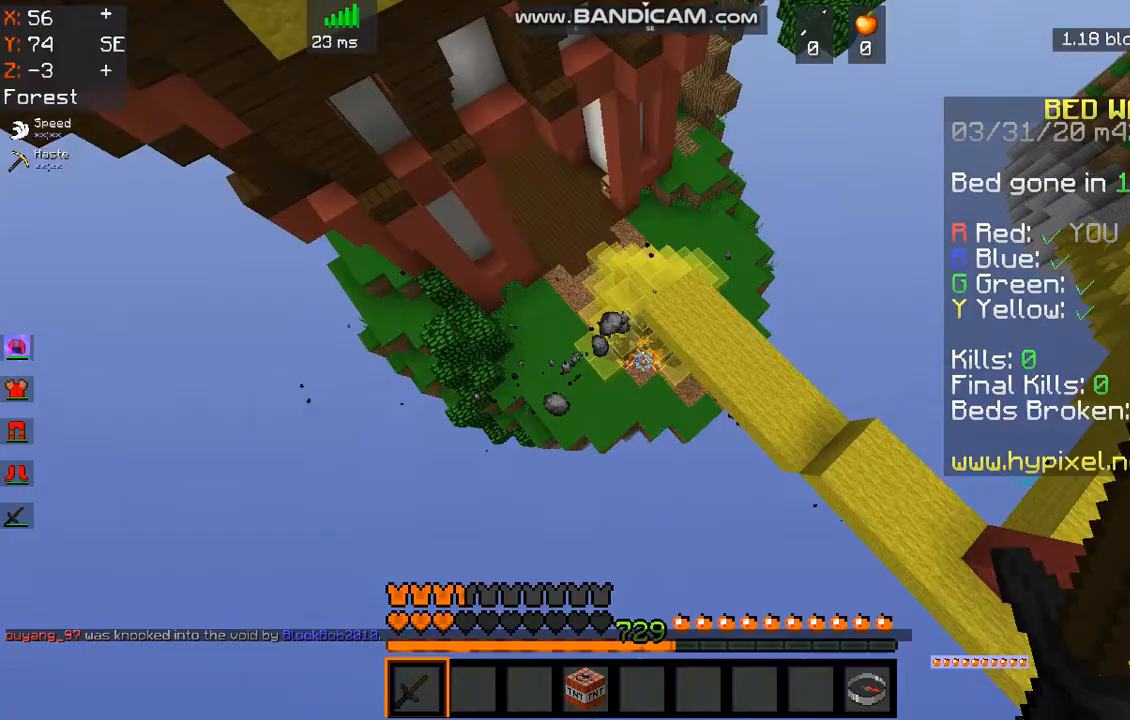
{"keys": [], "mouse": [], "events": [[134, "a", "up"], [167, "w", "up"], [301, "w", "down"], [502, "w", "up"]]}
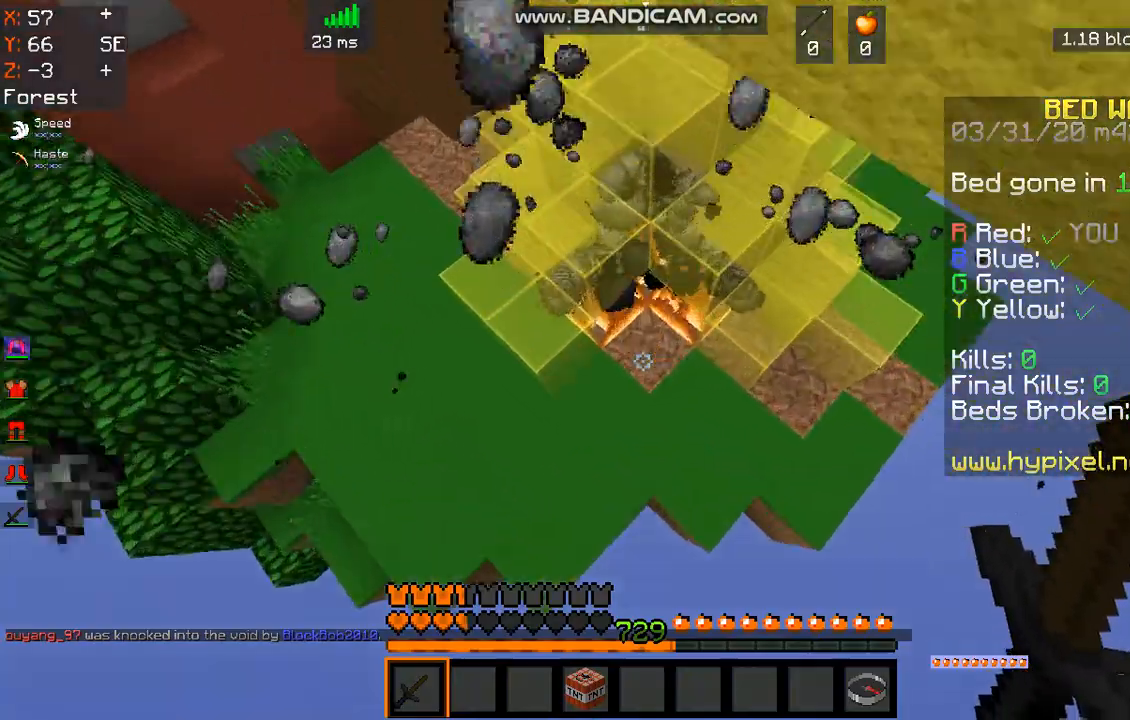
{"keys": [], "mouse": ["left"], "events": [[367, "mouse_left", "down"]]}
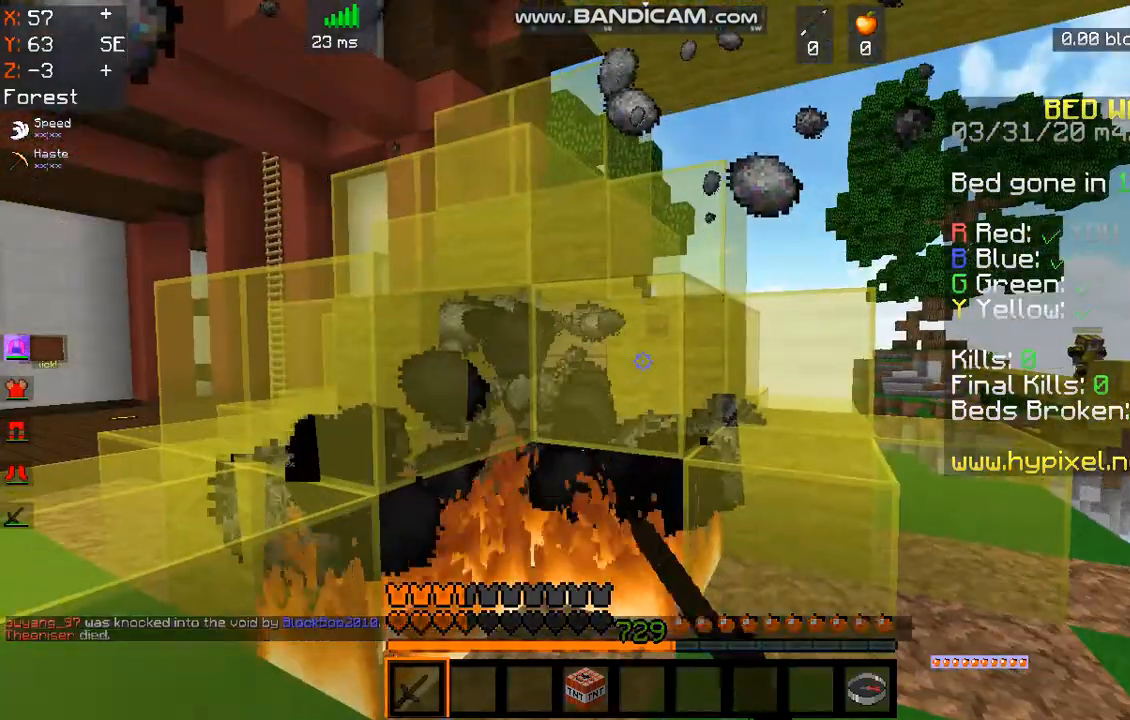
{"keys": [], "mouse": [], "events": [[67, "mouse_left", "up"]]}
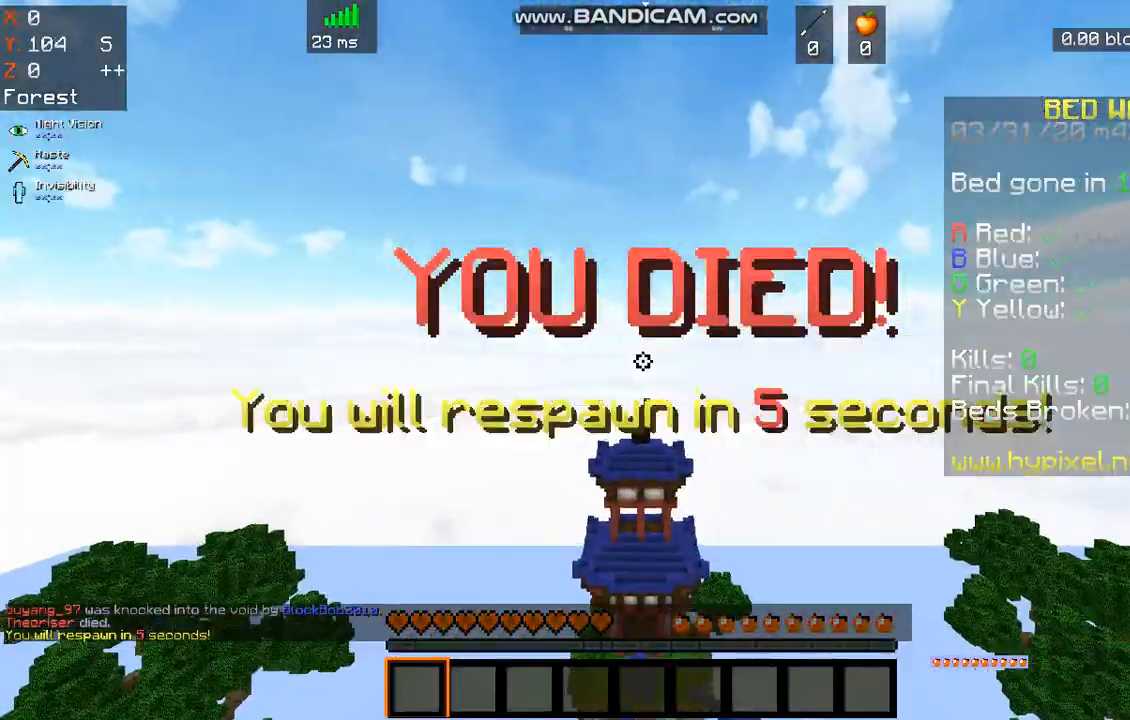
{"keys": [], "mouse": [], "events": []}
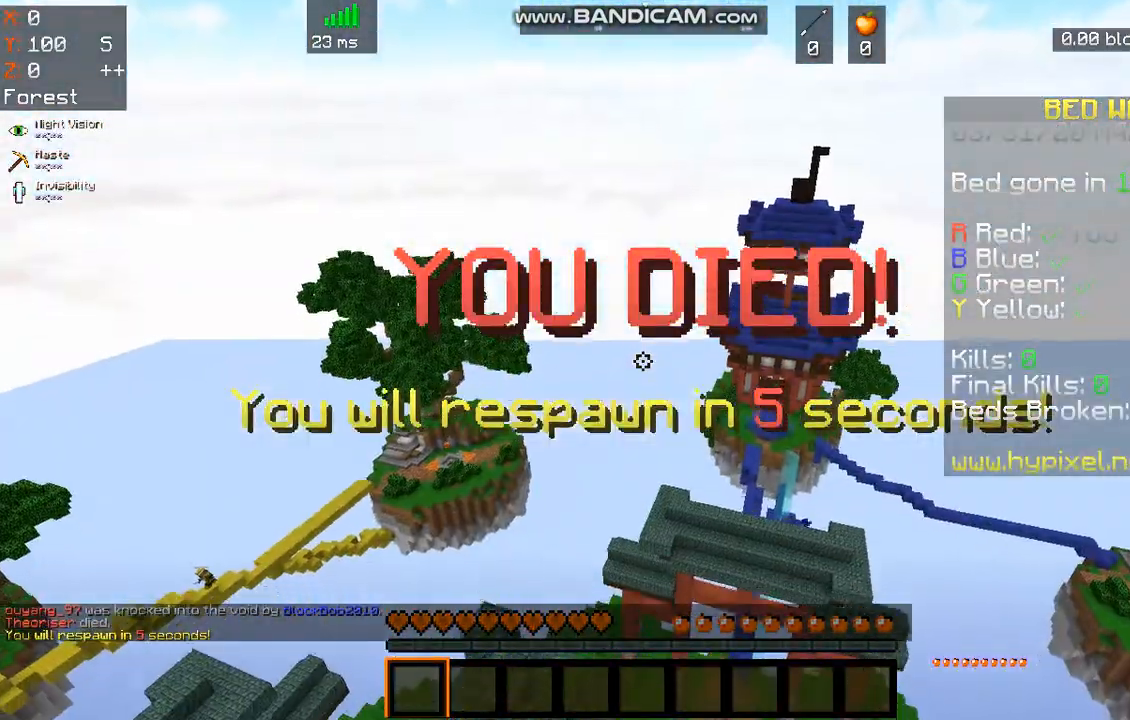
{"keys": [], "mouse": [], "events": []}
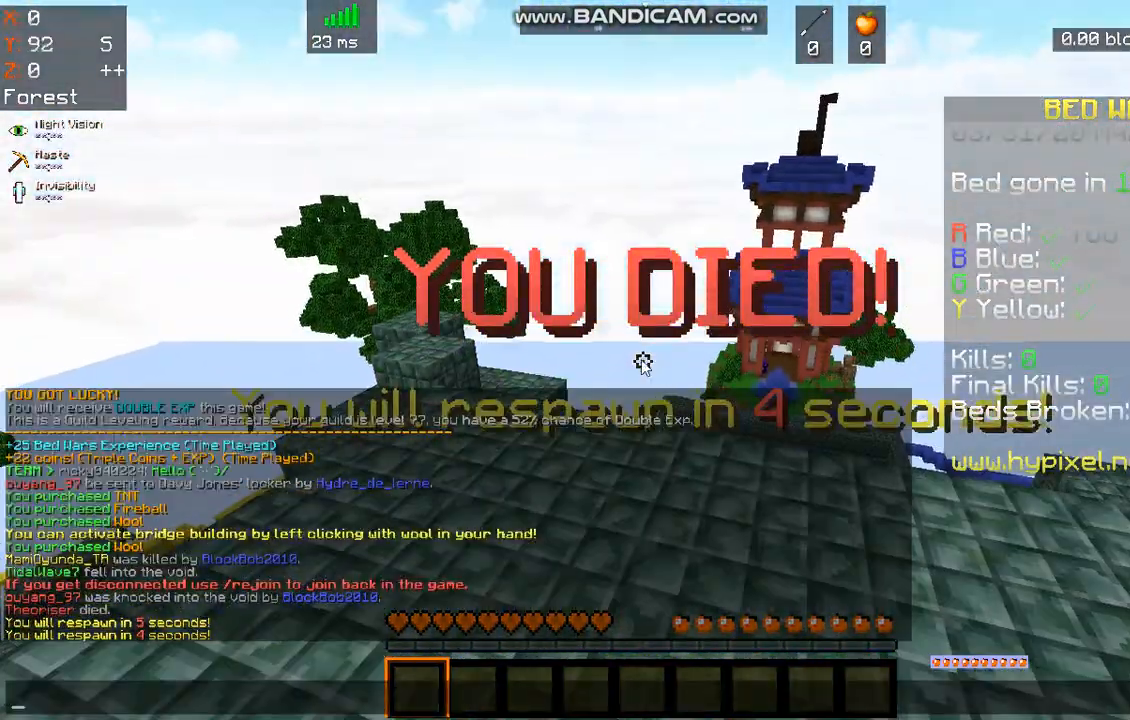
{"keys": [], "mouse": [], "events": []}
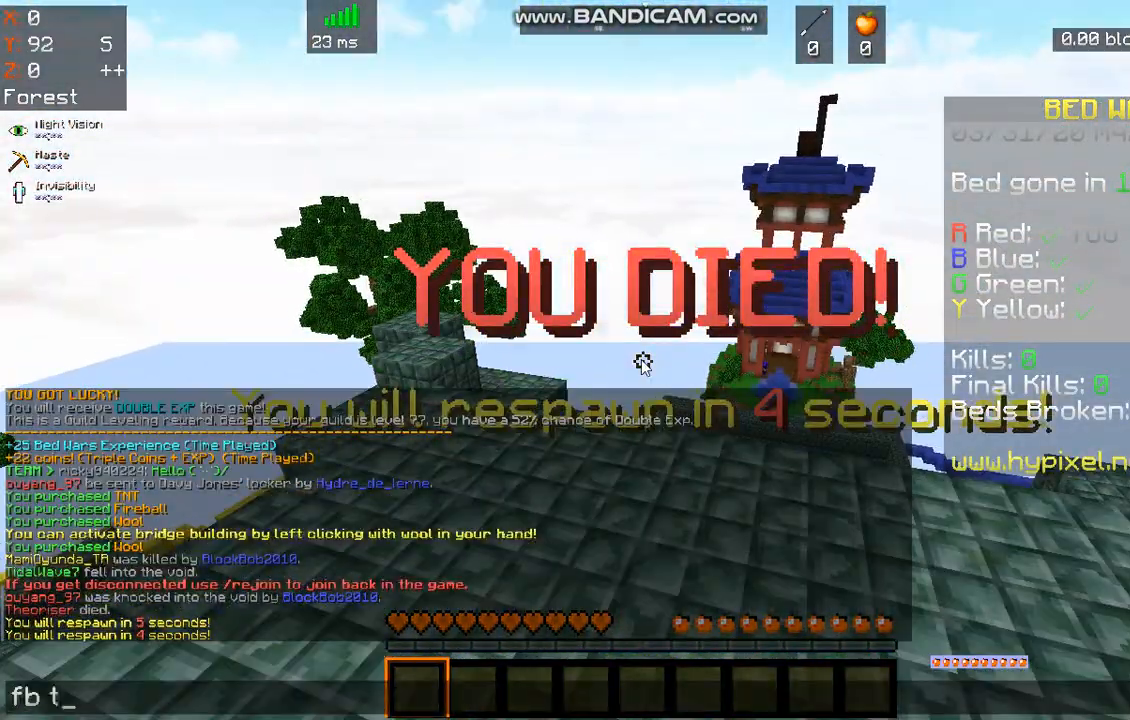
{"keys": [], "mouse": [], "events": []}
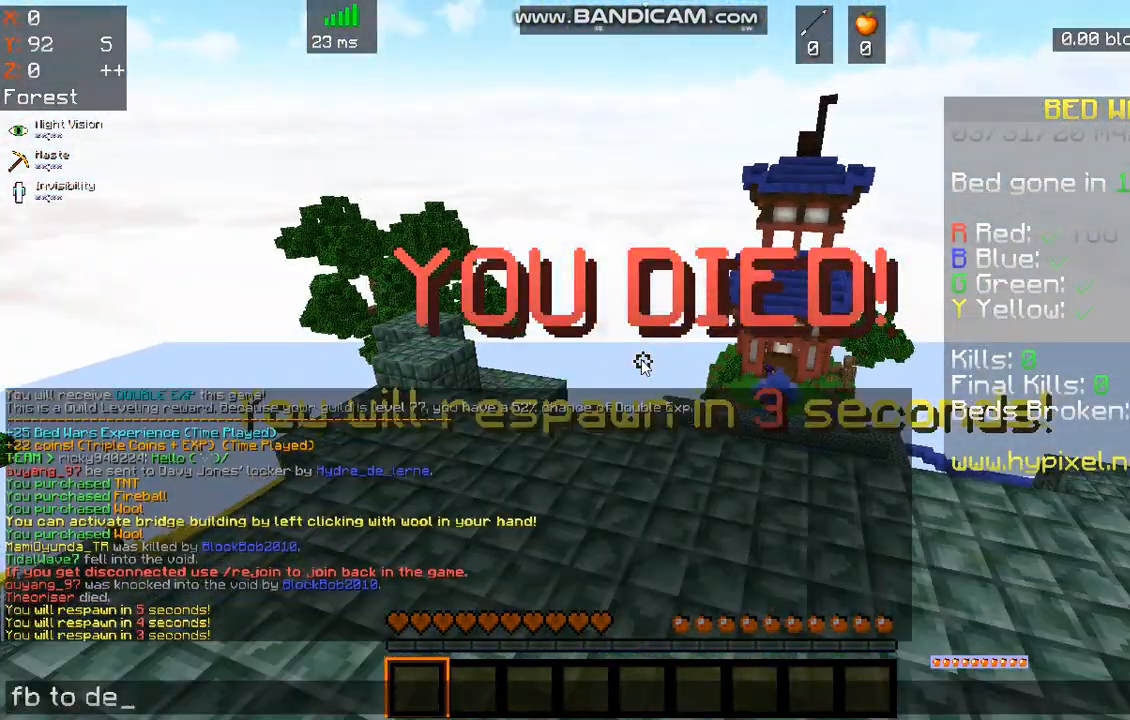
{"keys": [], "mouse": [], "events": []}
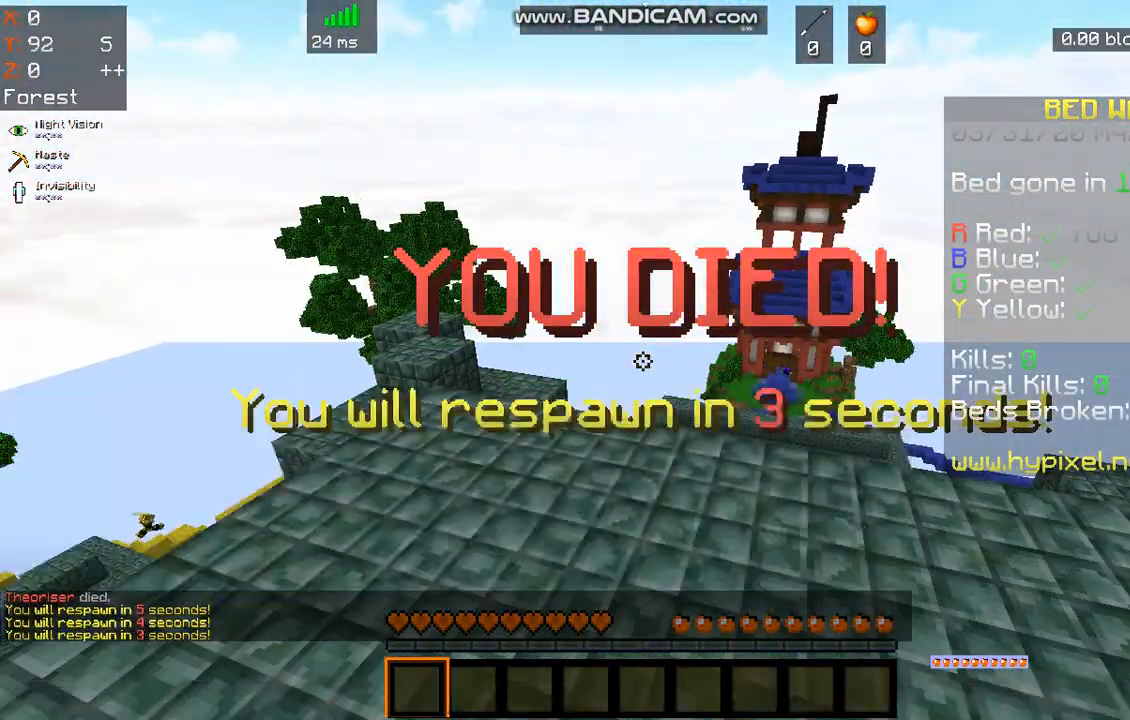
{"keys": ["w"], "mouse": [], "events": [[502, "w", "down"]]}
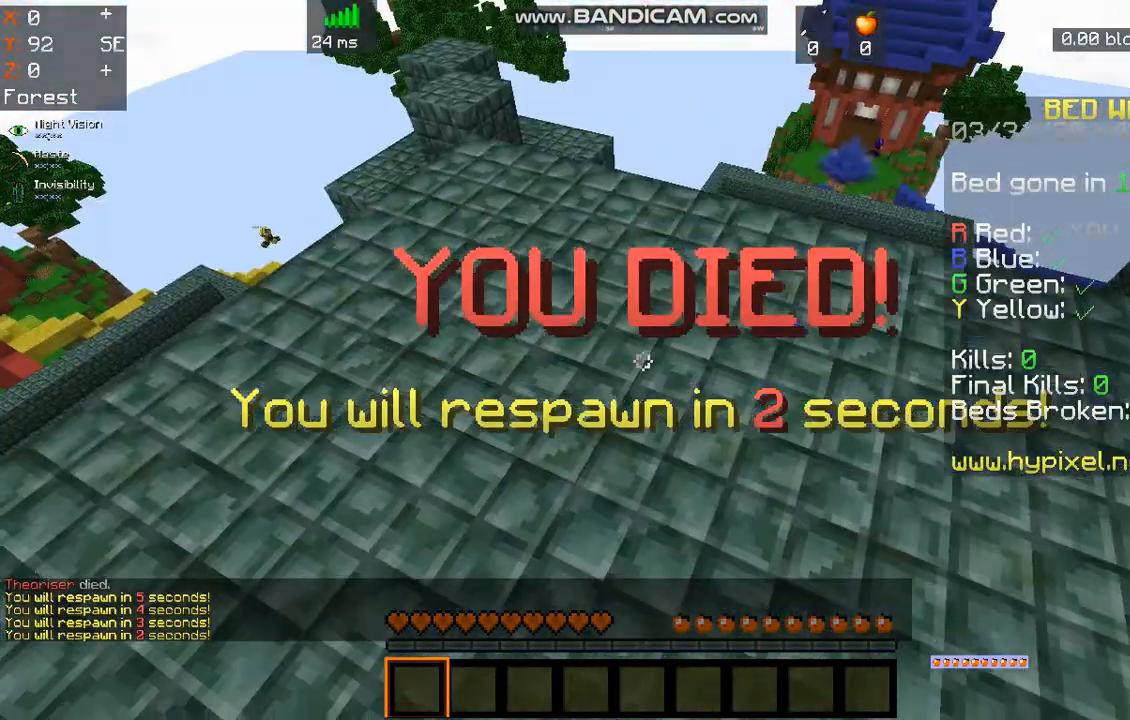
{"keys": ["w"], "mouse": [], "events": []}
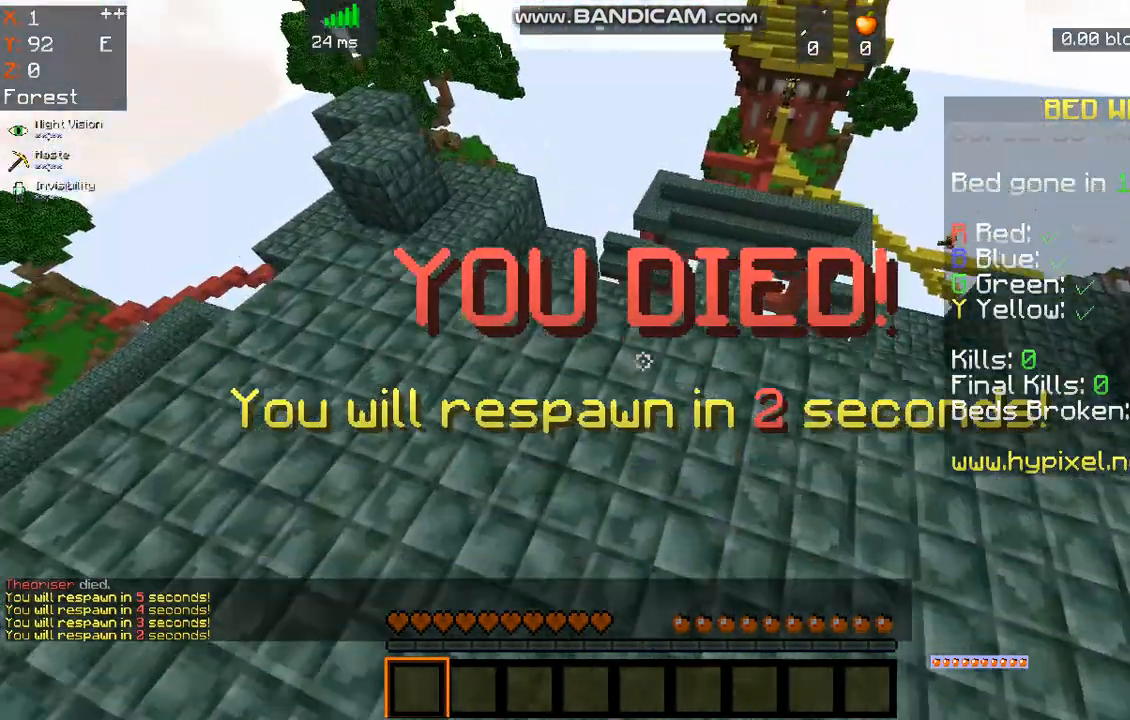
{"keys": ["s"], "mouse": [], "events": [[334, "w", "up"], [401, "s", "down"]]}
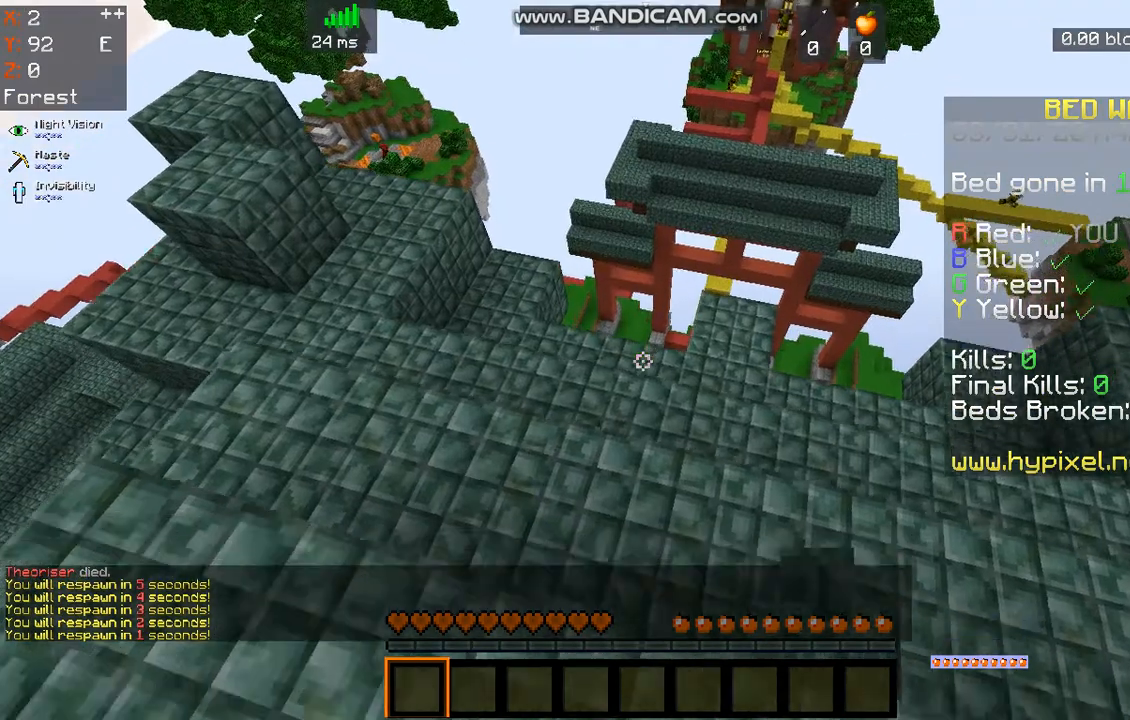
{"keys": ["s"], "mouse": [], "events": []}
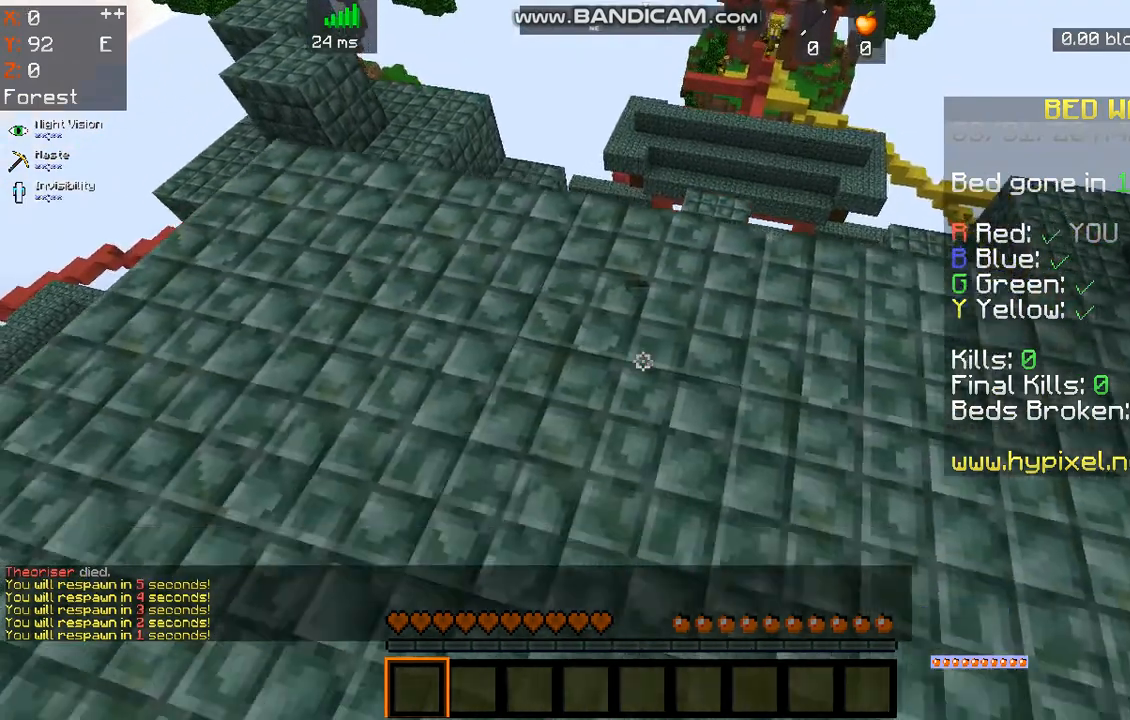
{"keys": ["a", "w"], "mouse": [], "events": [[100, "a", "down"], [167, "s", "up"], [401, "w", "down"]]}
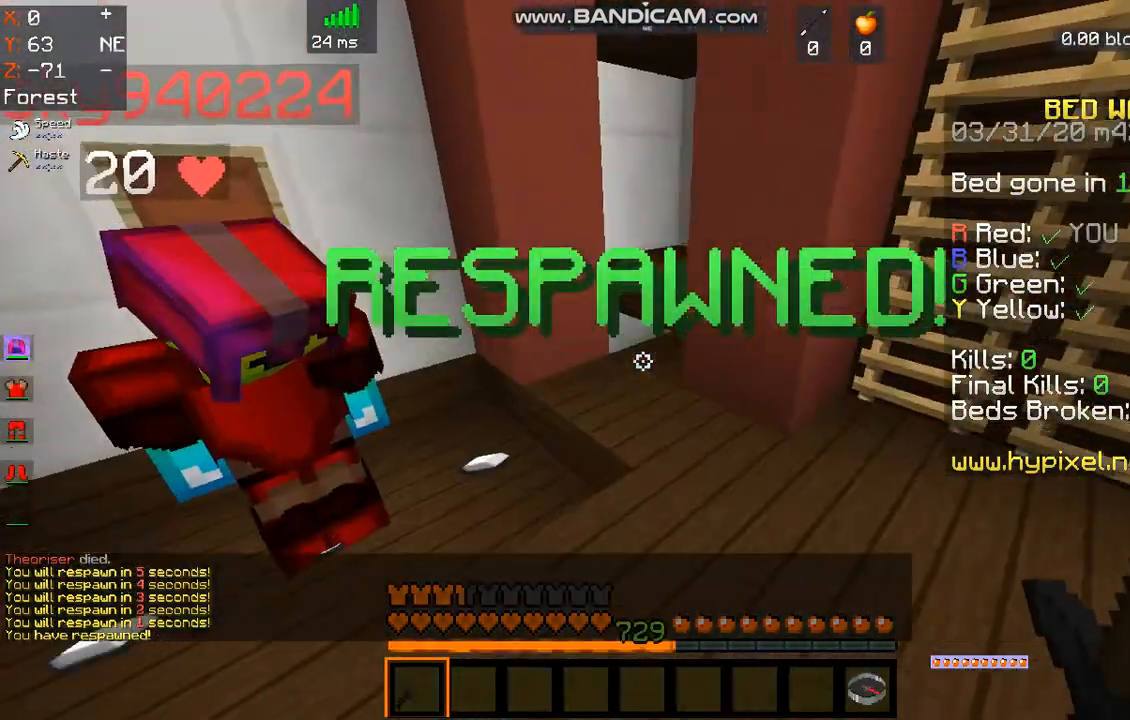
{"keys": ["w"], "mouse": ["left", "right"], "events": [[468, "a", "up"], [502, "mouse_left", "down"], [502, "mouse_right", "down"]]}
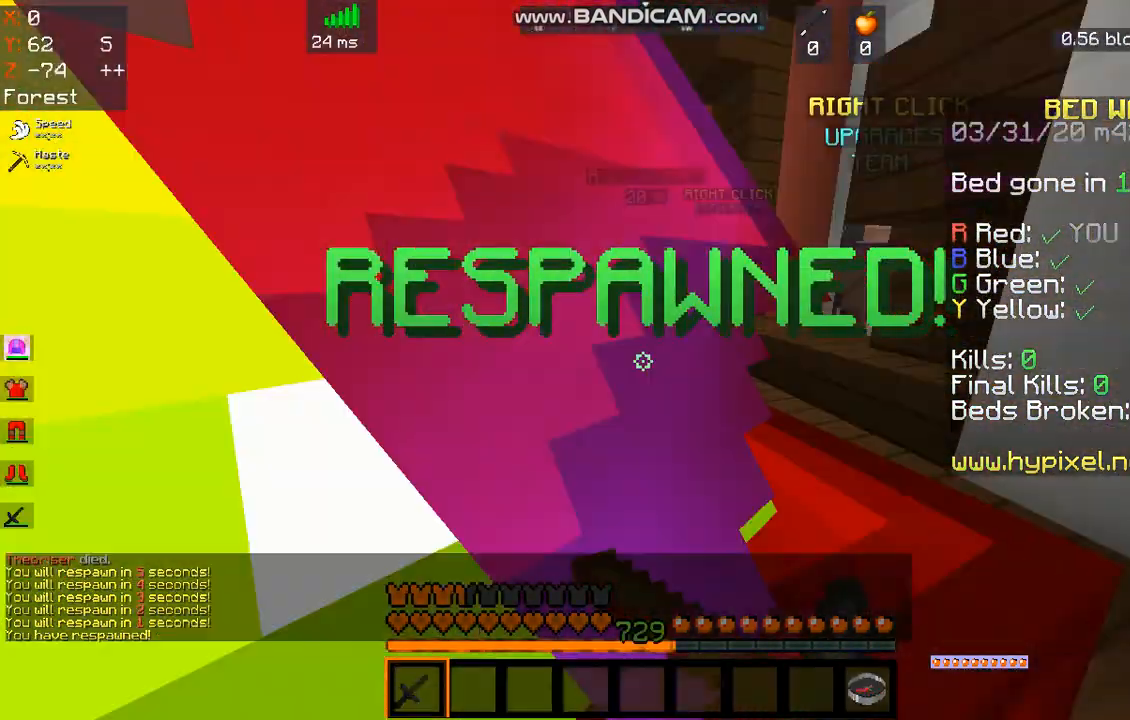
{"keys": [], "mouse": ["left"], "events": [[33, "w", "up"], [468, "mouse_right", "up"]]}
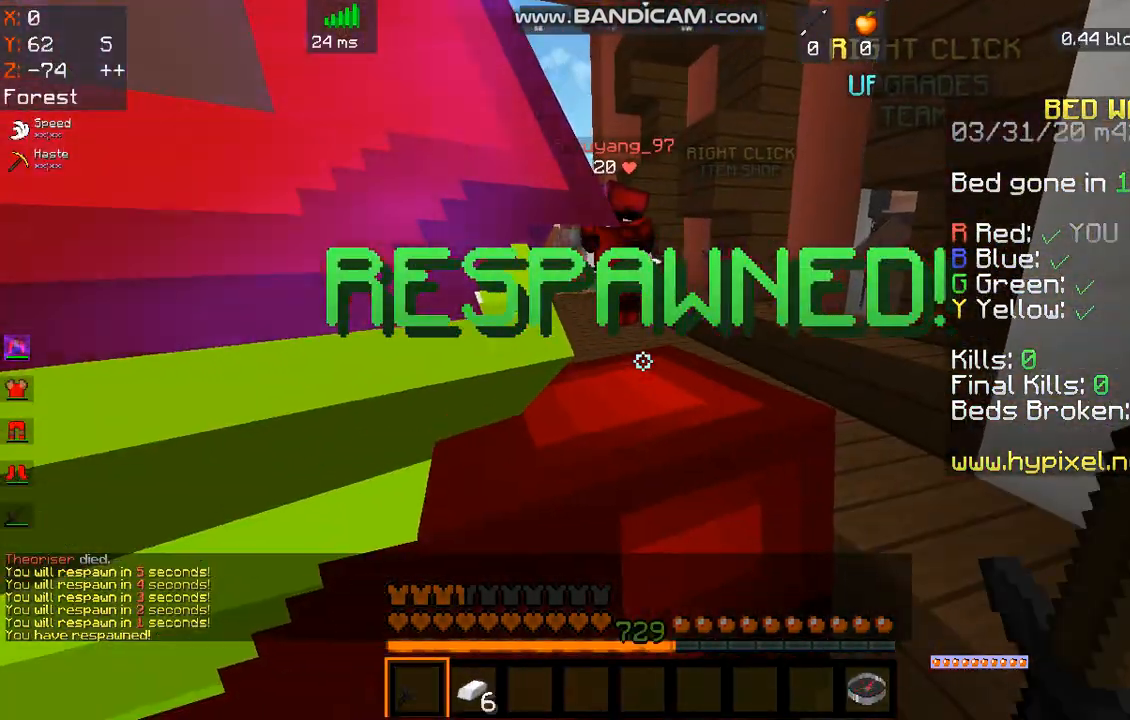
{"keys": [], "mouse": [], "events": [[134, "mouse_left", "up"]]}